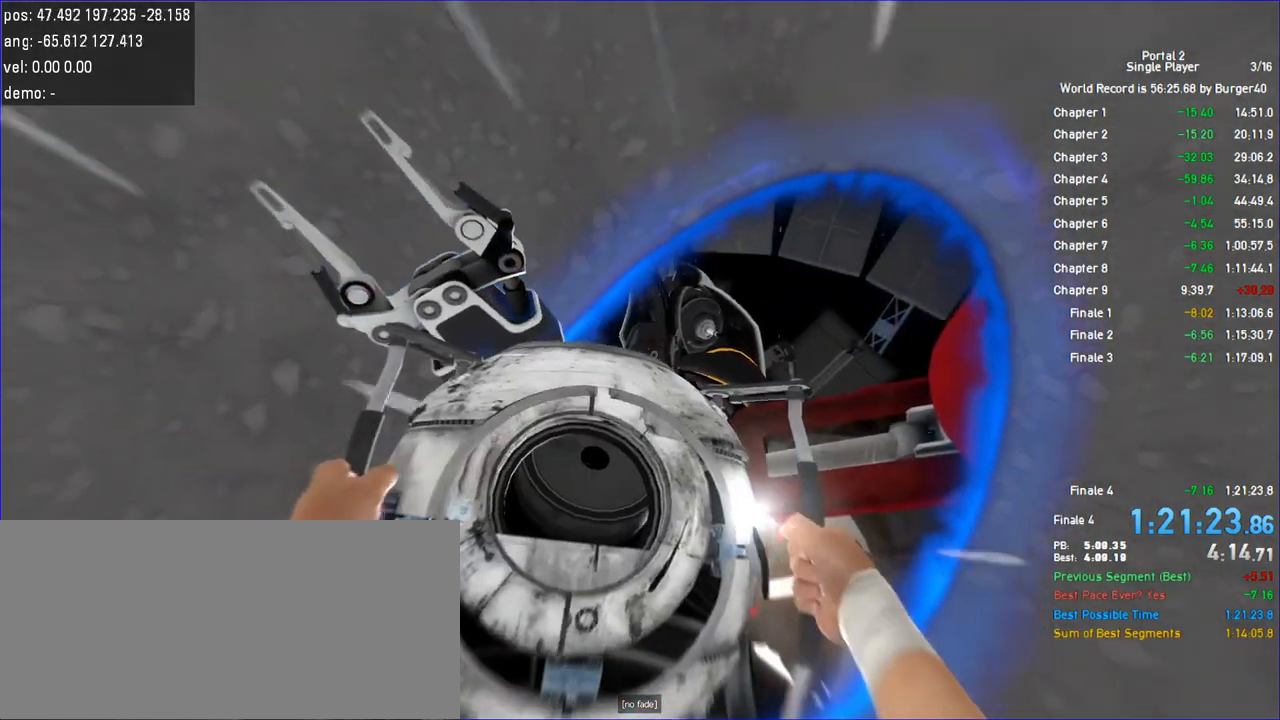
Gameplay with keyboard and mouse; each line is a JSON object with the keys and mouse buttons held at the frame after it. "events" lists presses ("down") and releases ("up") of "a", "c", "chat", "d", "jump", "load", "low", "r", "relod", "reset", "s", "save", "use", "w", "z", "mouse_left", "mouse_wheel" and "mouse_right" between this image and that frame as [ms after this image, input, new state], when the widget could be followed in between. "mouse_left", "mouse_wheel", "mouse_right" = the "left", "wheel", "right" buttons of the "mouse" list. No other keys are recorded. "wheel" means that the mouse wheel is clicked or scrolled. Key names are as the overlay labels them; some are game actions (e.g. jump) rather than physical keys. Not read: duck mouse_move.
{"keys": [], "mouse": [], "events": [[67, "d", "down"], [133, "d", "up"]]}
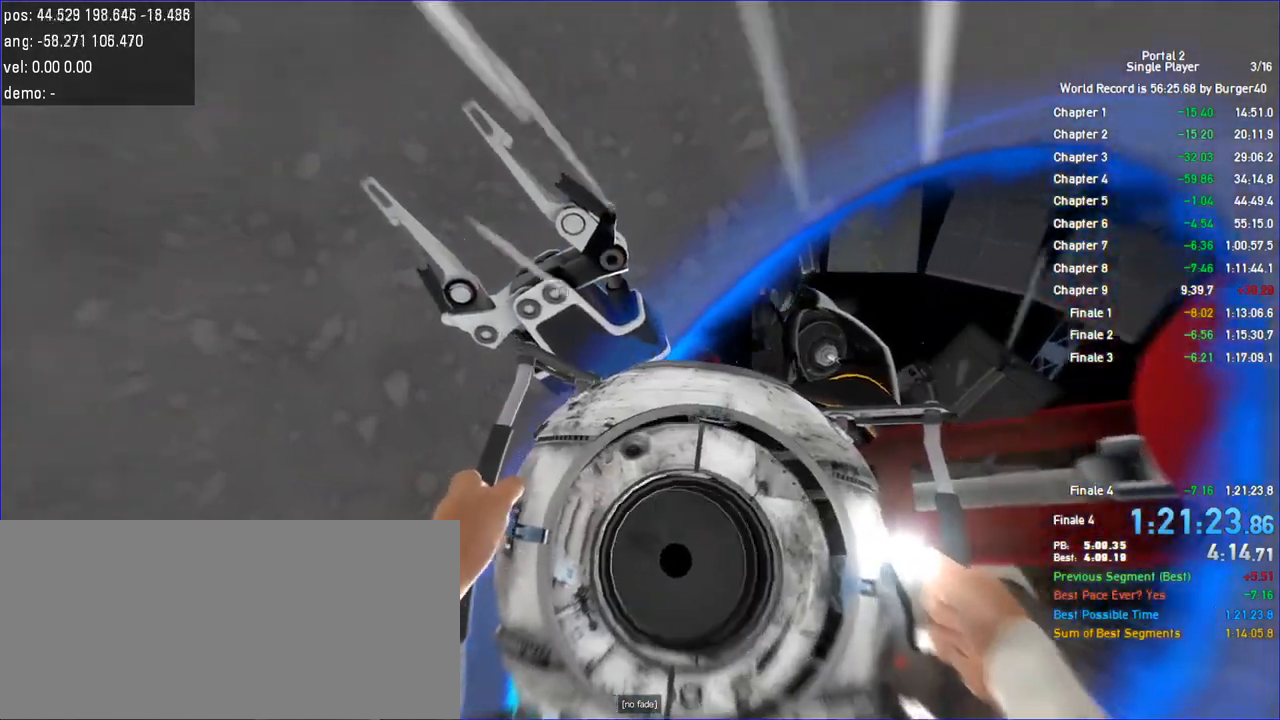
{"keys": [], "mouse": [], "events": []}
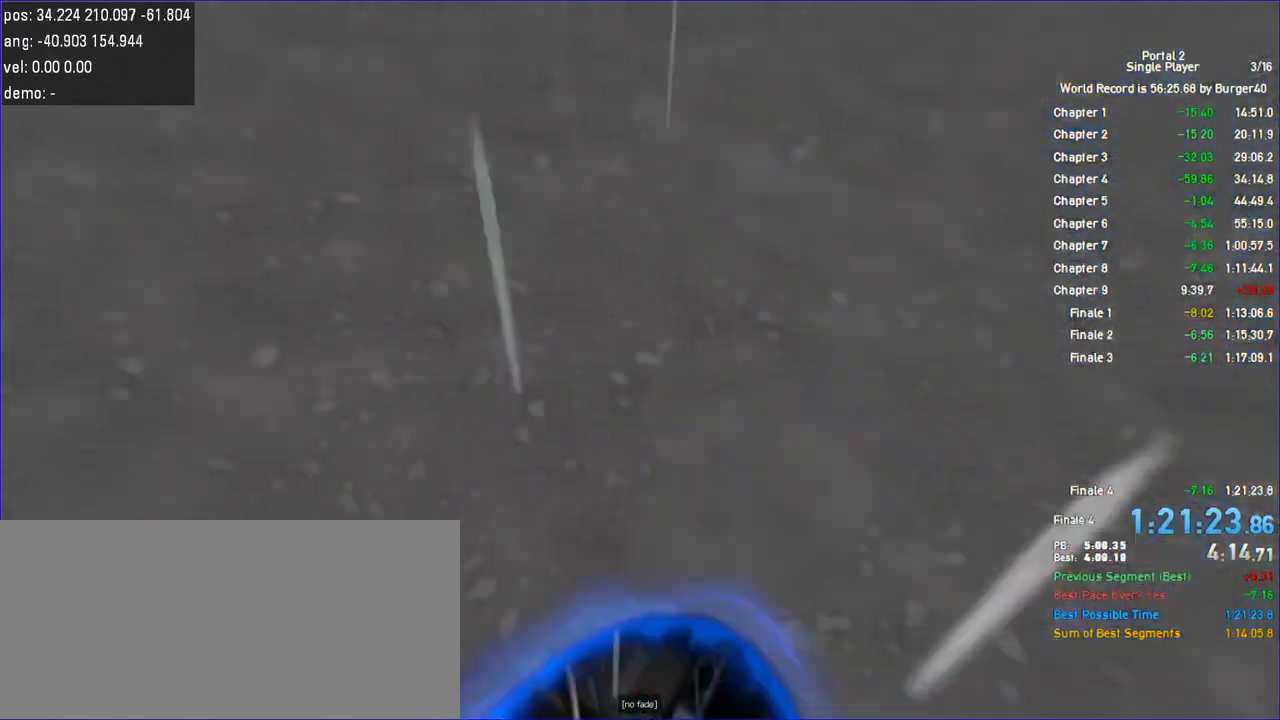
{"keys": [], "mouse": [], "events": []}
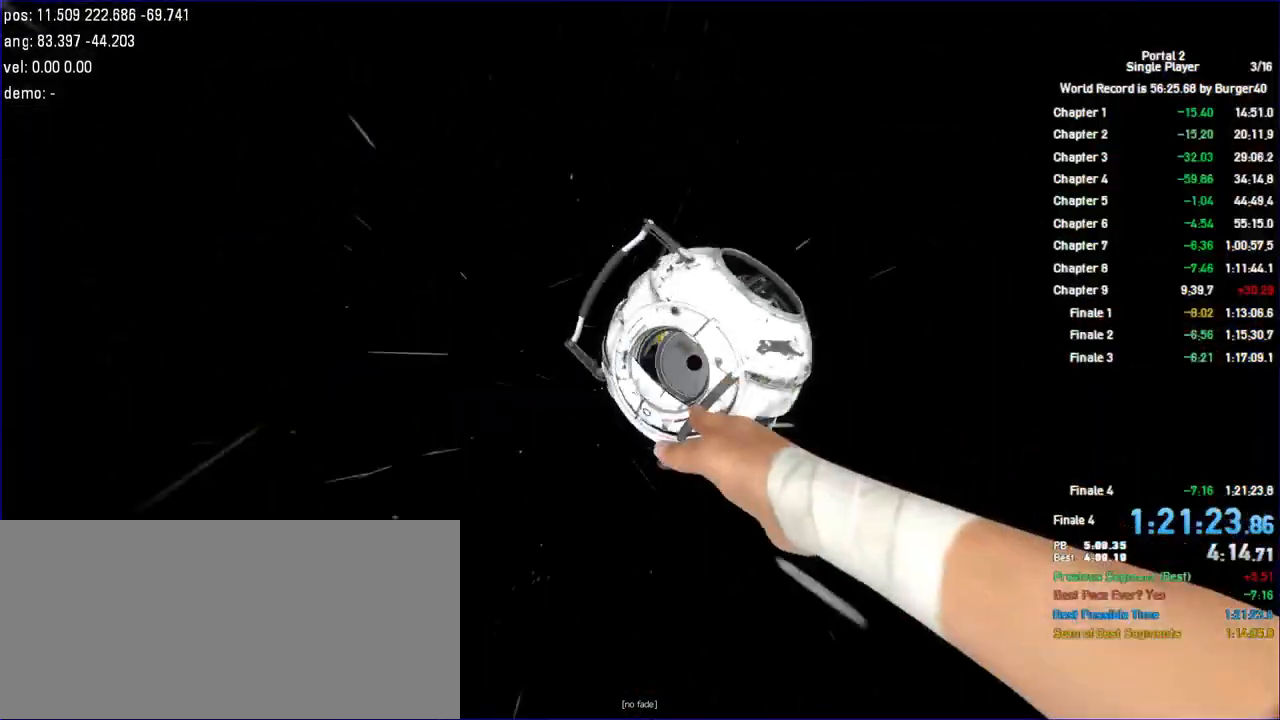
{"keys": [], "mouse": [], "events": []}
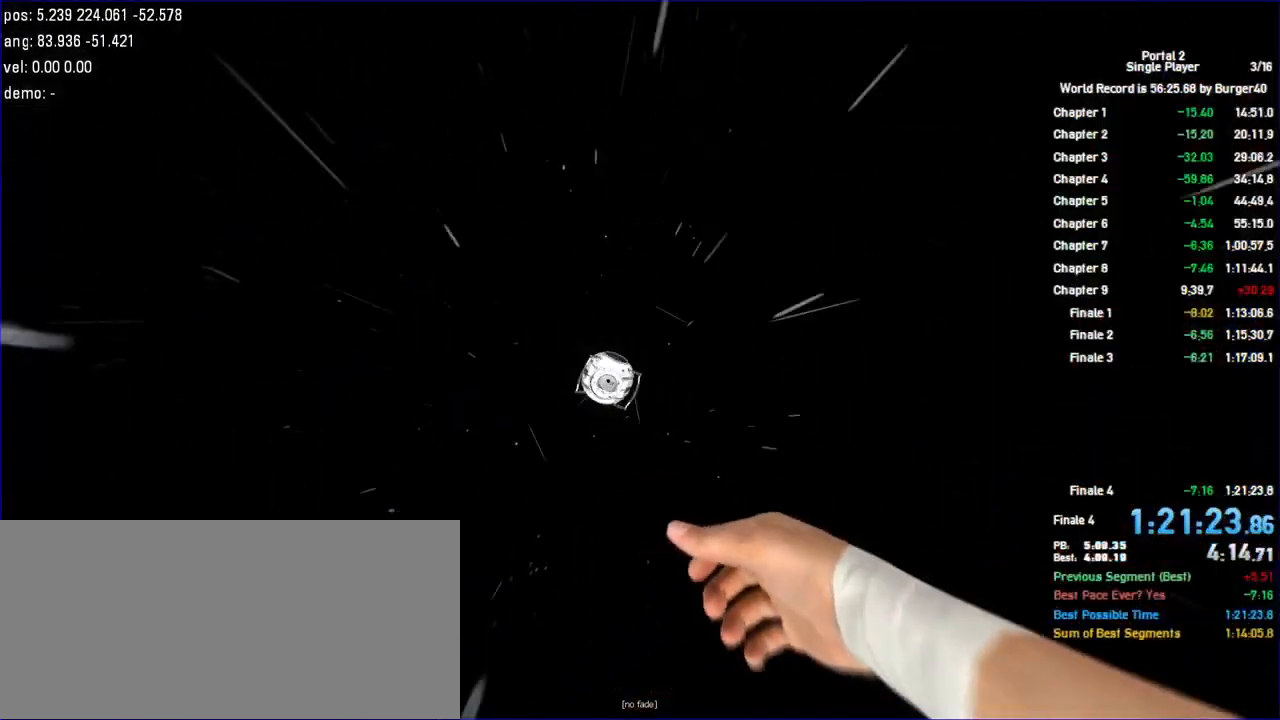
{"keys": [], "mouse": [], "events": []}
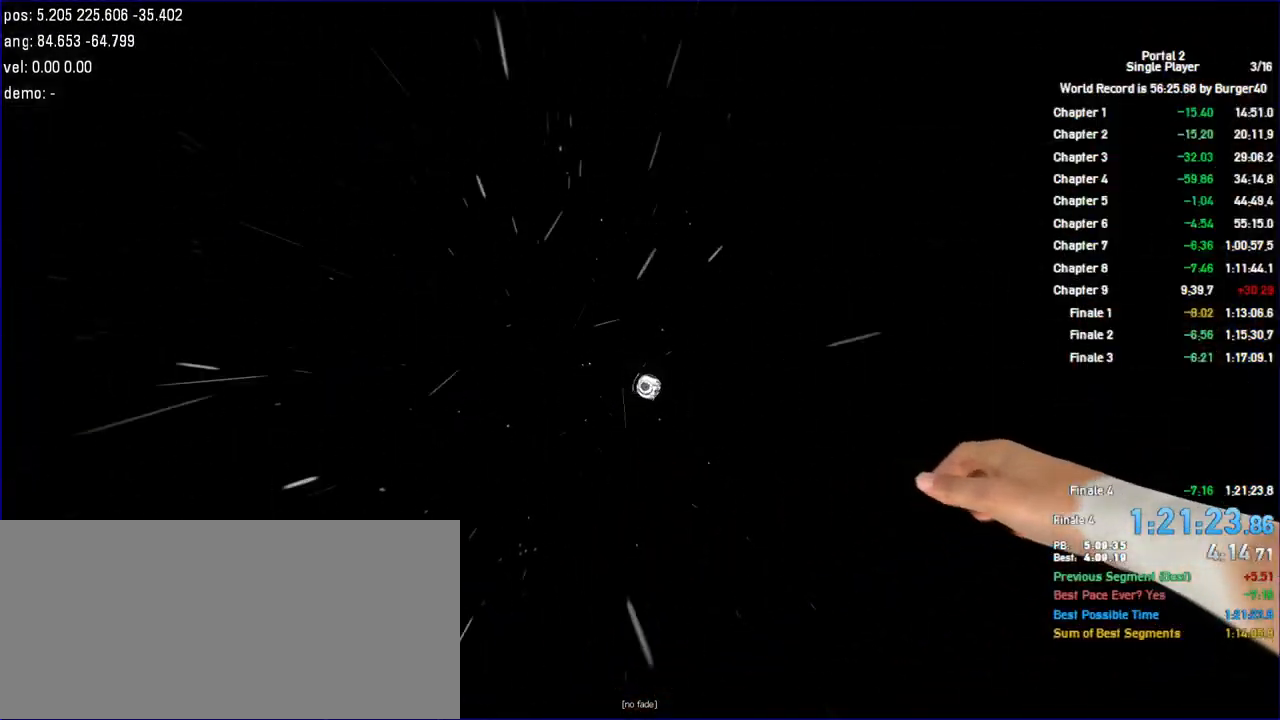
{"keys": [], "mouse": [], "events": []}